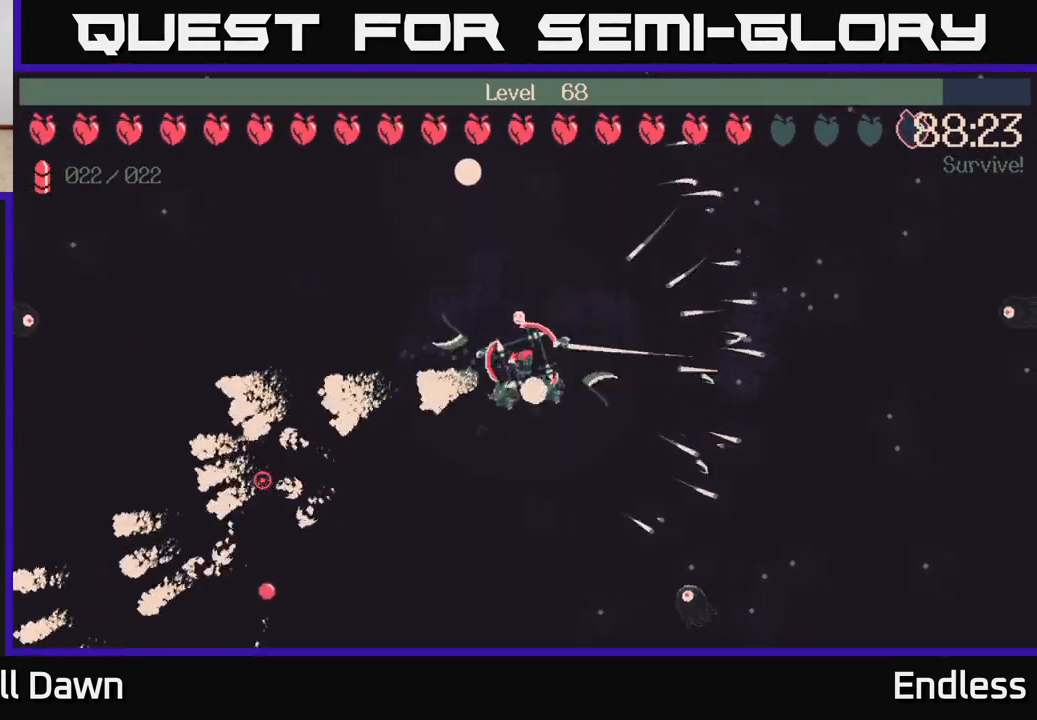
Gameplay with a controller (Xbox layout); each line is a JSON object with the inputs held at the frame after it. "events" lists button and stick changes between this image and that frame as [ms after this image, input, new state], when the widget could be followed in between.
{"buttons": [], "left_stick": "right", "right_stick": "center", "events": []}
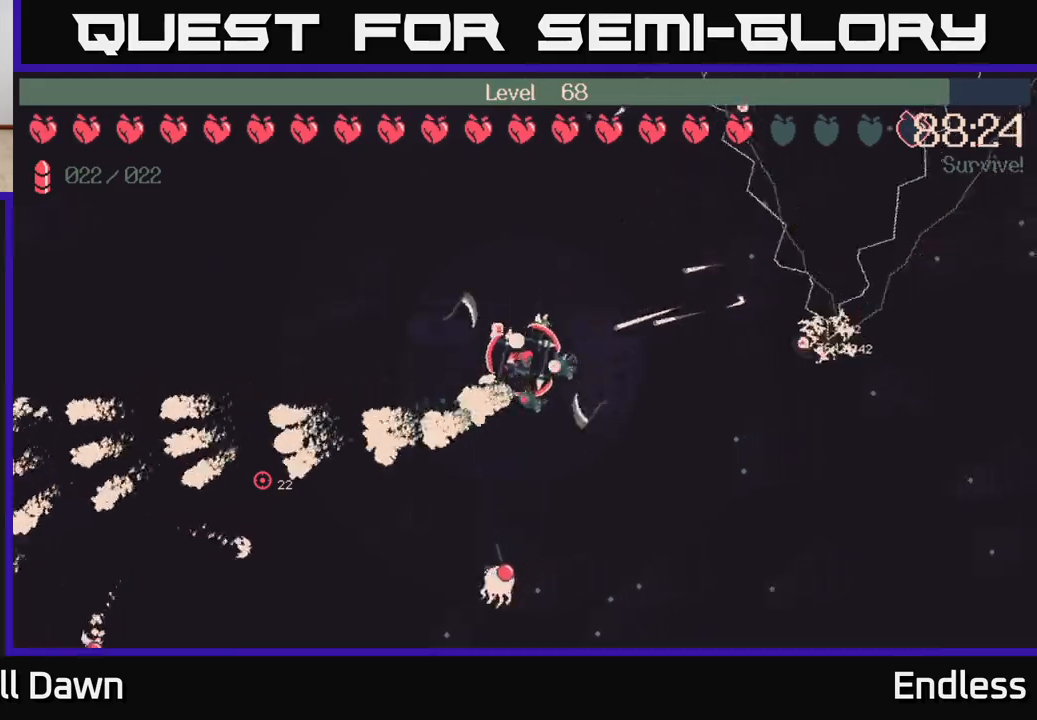
{"buttons": [], "left_stick": "right", "right_stick": "center", "events": []}
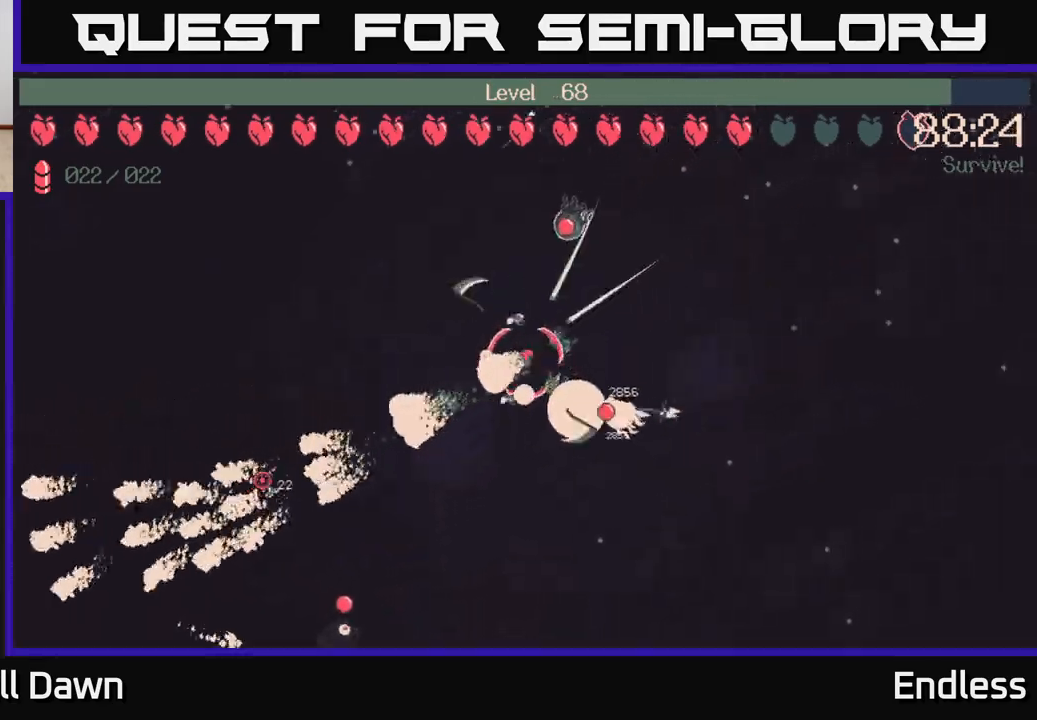
{"buttons": [], "left_stick": "right", "right_stick": "center", "events": []}
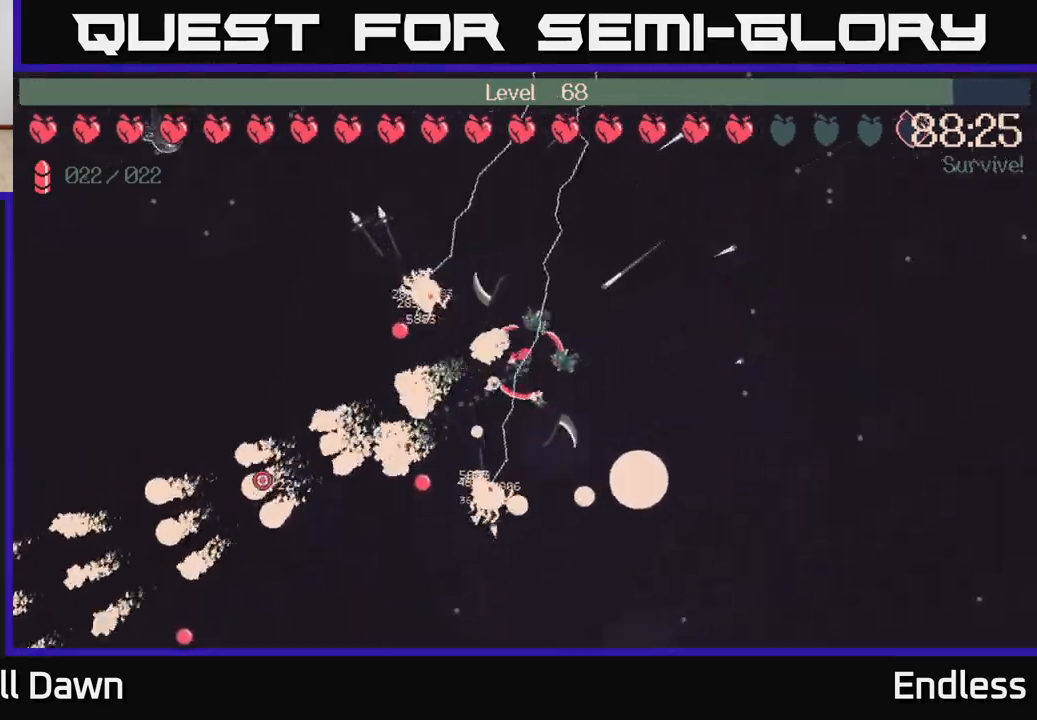
{"buttons": [], "left_stick": "right", "right_stick": "center", "events": [[200, "L2", "down"], [333, "L2", "up"]]}
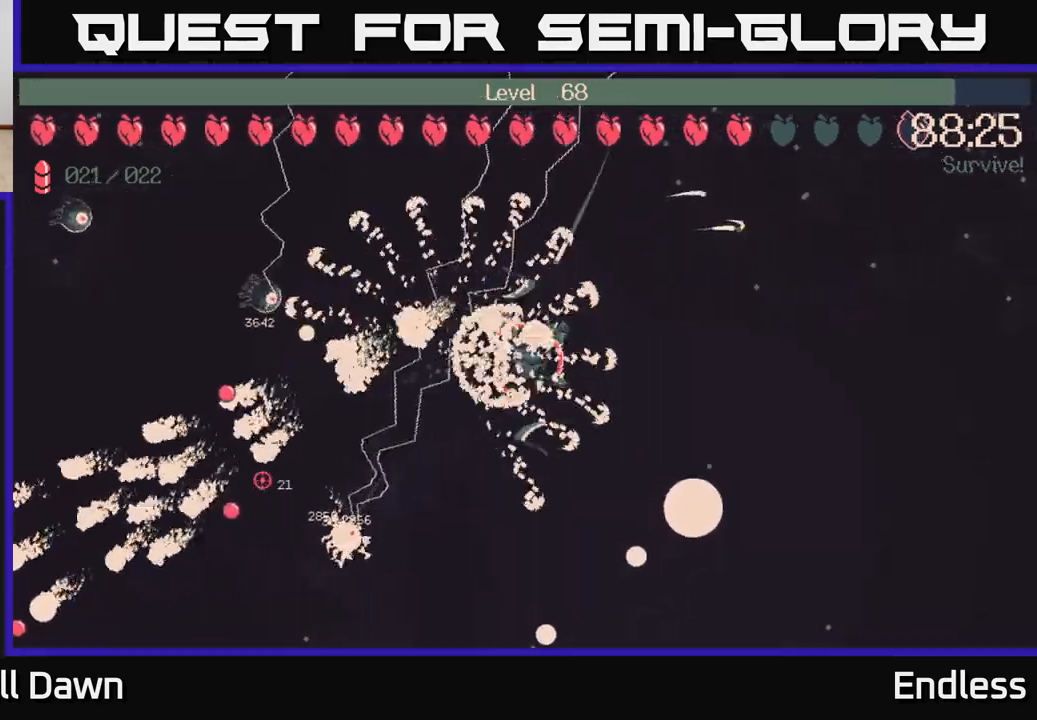
{"buttons": [], "left_stick": "right", "right_stick": "center", "events": []}
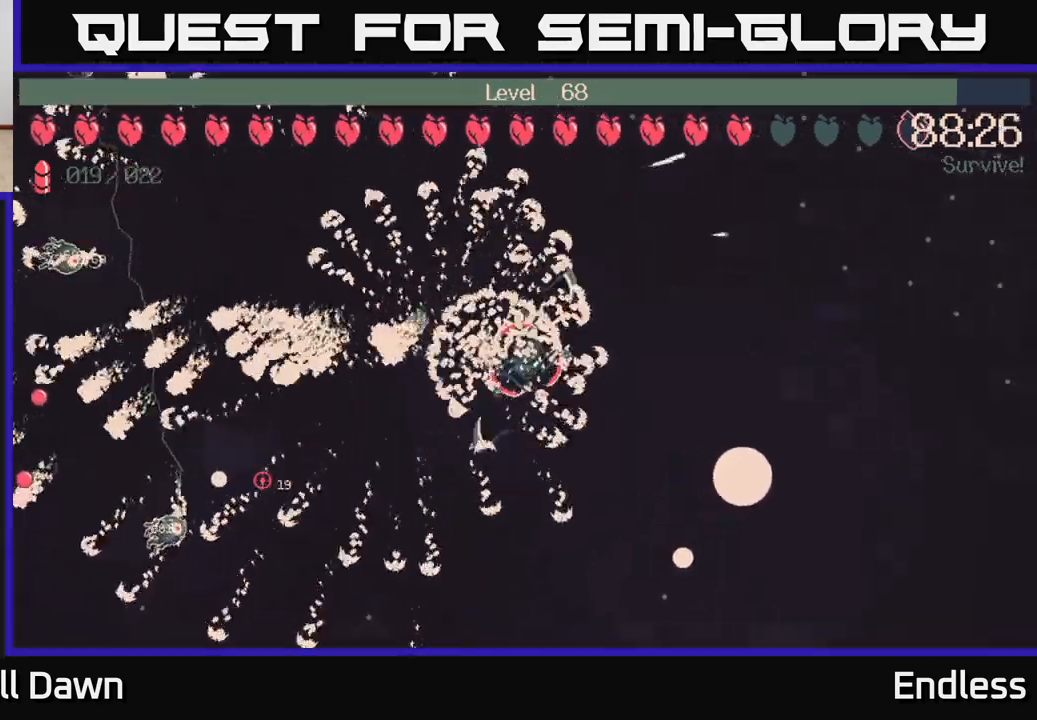
{"buttons": [], "left_stick": "down-right", "right_stick": "center", "events": [[400, "left_stick", "down-right"]]}
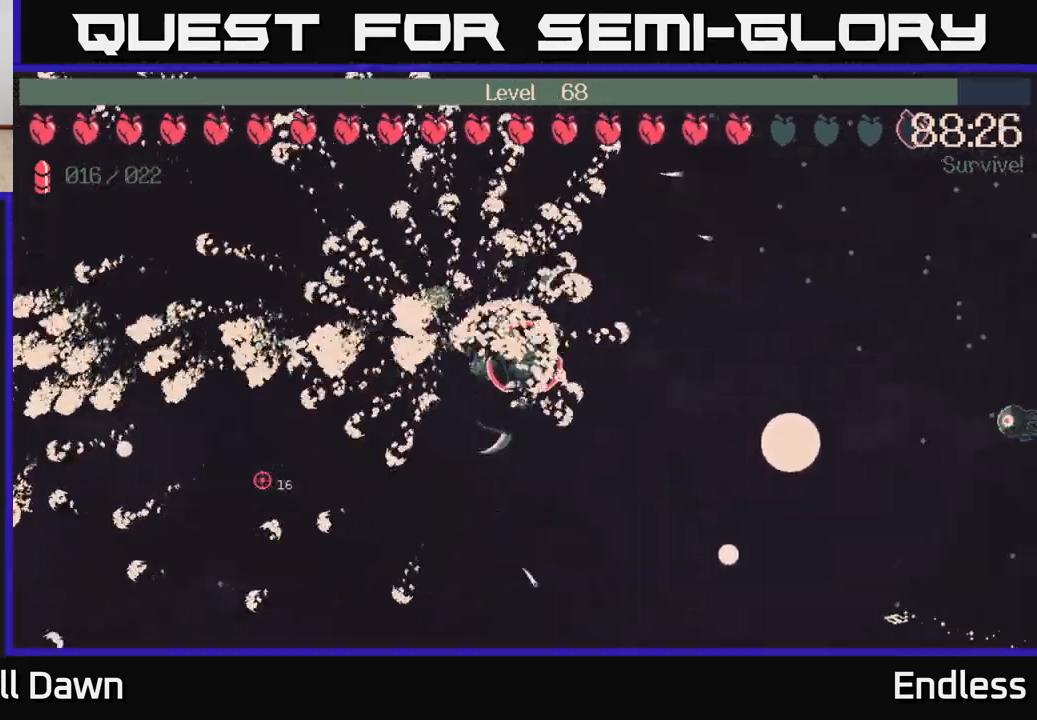
{"buttons": [], "left_stick": "down-right", "right_stick": "center", "events": []}
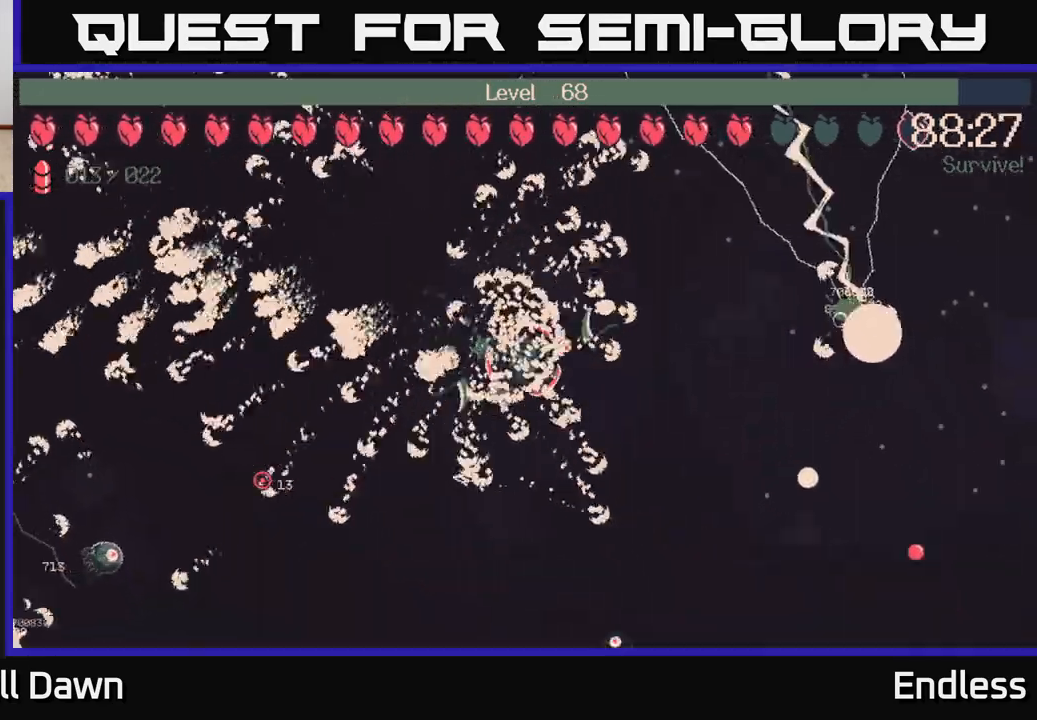
{"buttons": [], "left_stick": "down-right", "right_stick": "center", "events": []}
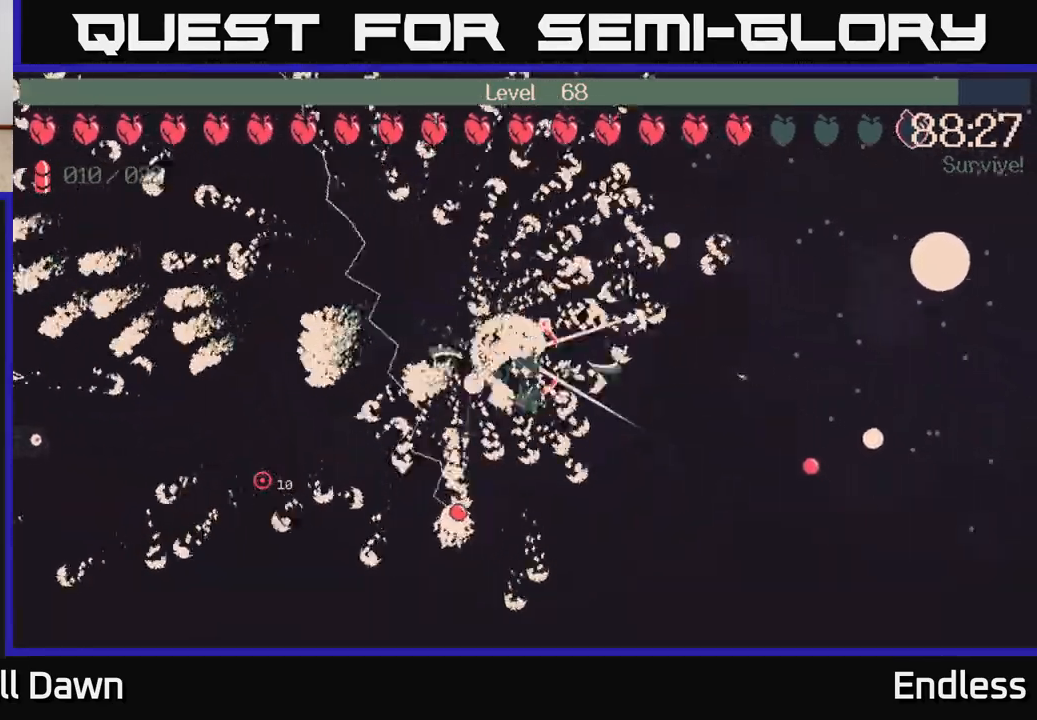
{"buttons": [], "left_stick": "up-right", "right_stick": "center", "events": [[17, "left_stick", "right"], [500, "left_stick", "up-right"]]}
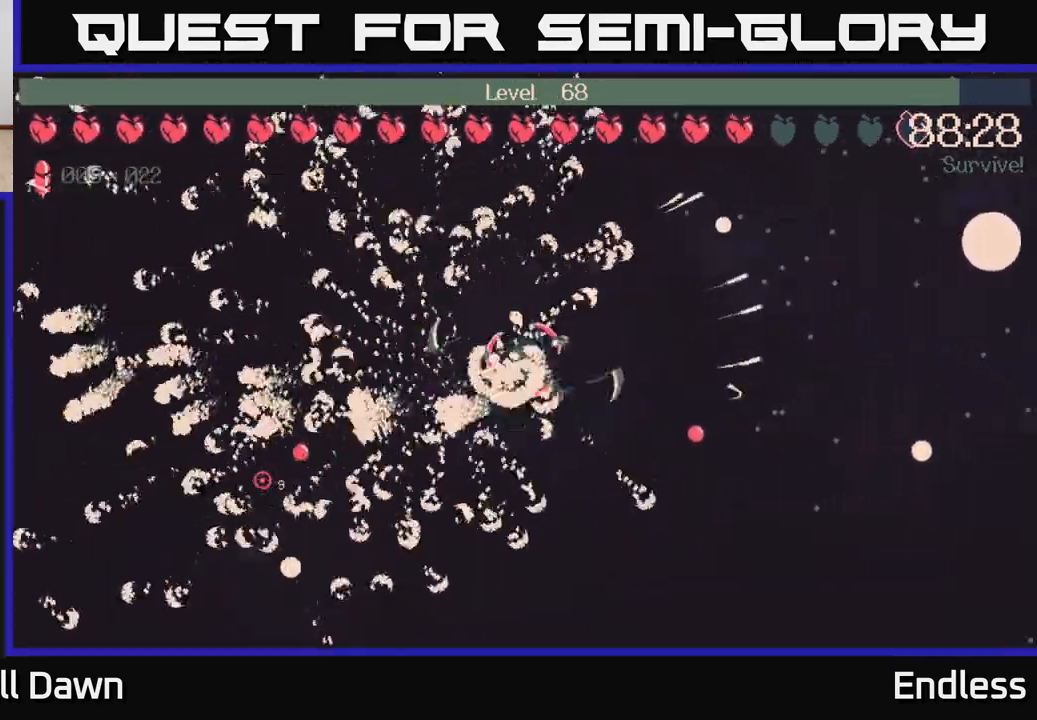
{"buttons": [], "left_stick": "right", "right_stick": "center", "events": [[383, "left_stick", "right"]]}
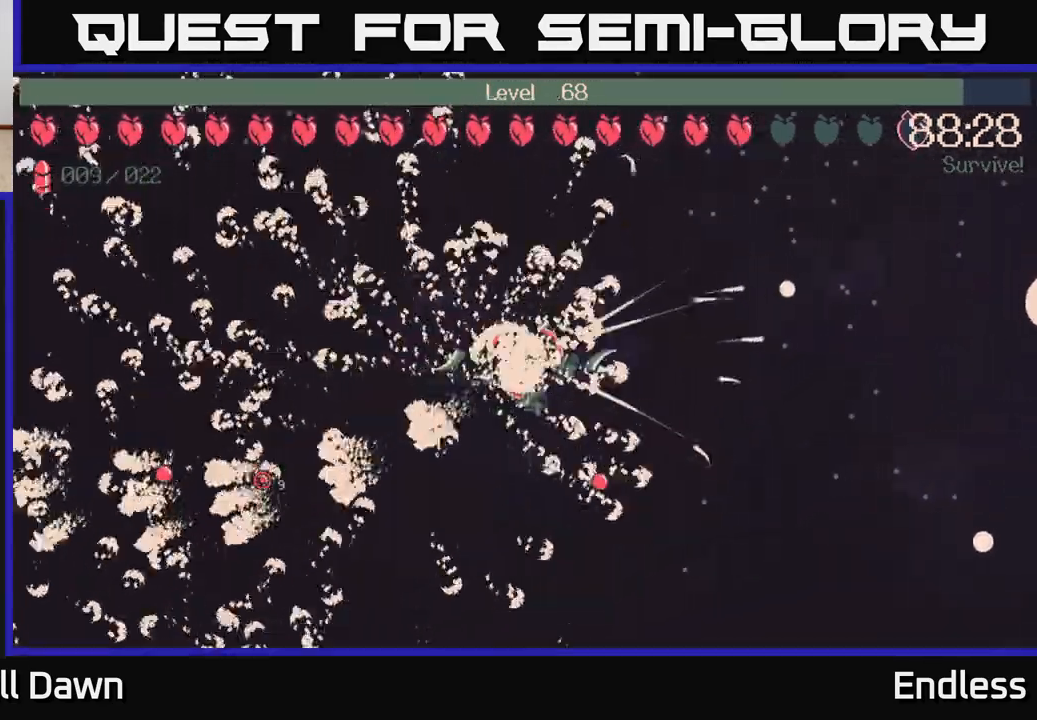
{"buttons": [], "left_stick": "up-right", "right_stick": "center", "events": [[317, "left_stick", "up-right"]]}
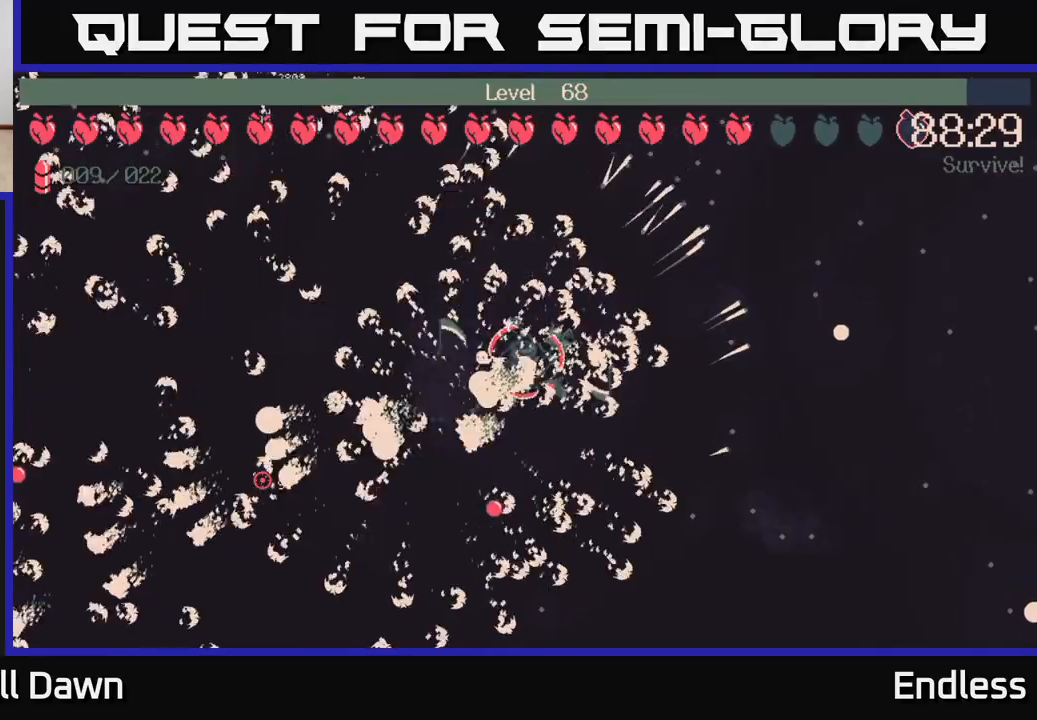
{"buttons": [], "left_stick": "right", "right_stick": "center", "events": [[283, "left_stick", "right"]]}
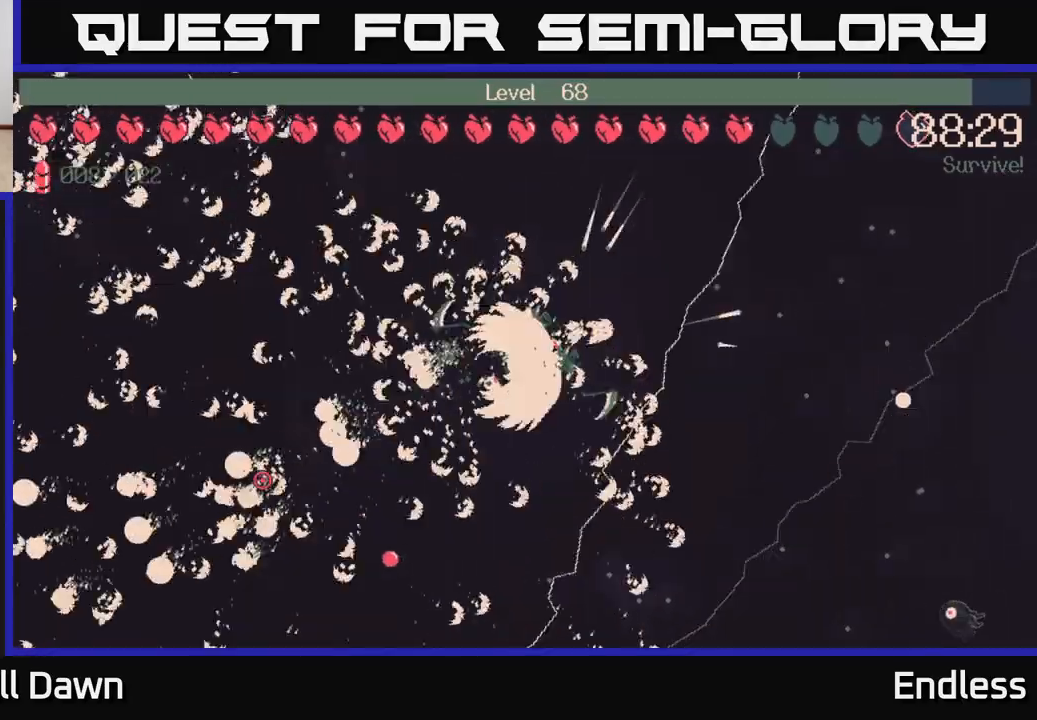
{"buttons": [], "left_stick": "down-right", "right_stick": "center", "events": [[267, "left_stick", "down-right"]]}
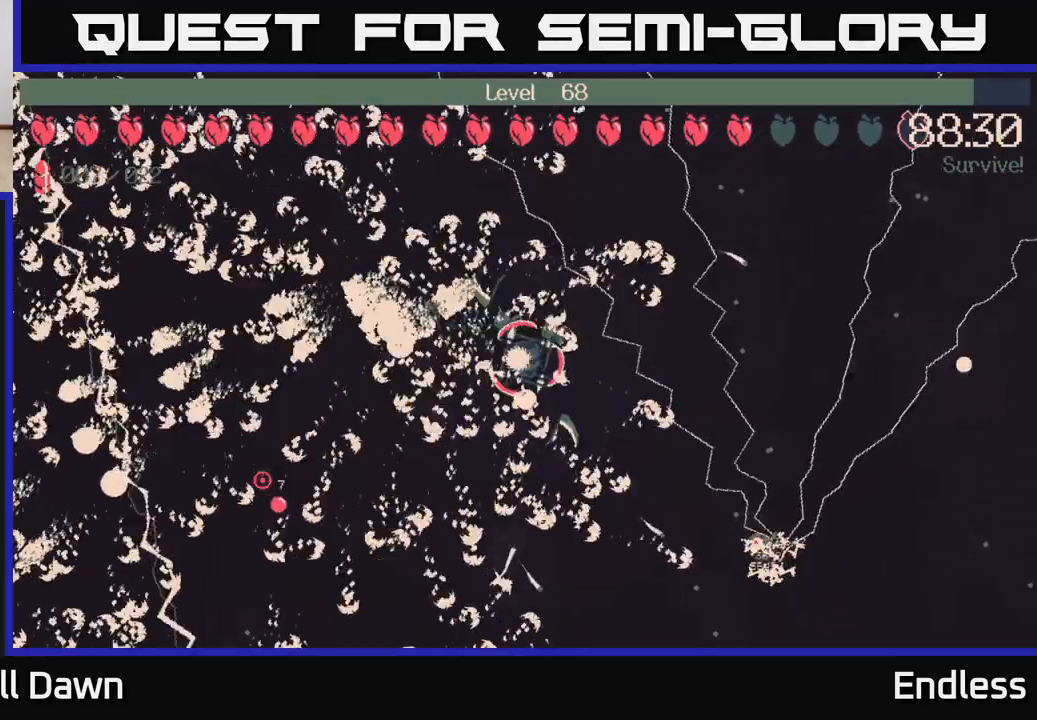
{"buttons": [], "left_stick": "right", "right_stick": "center", "events": [[33, "left_stick", "up-right"], [350, "left_stick", "right"]]}
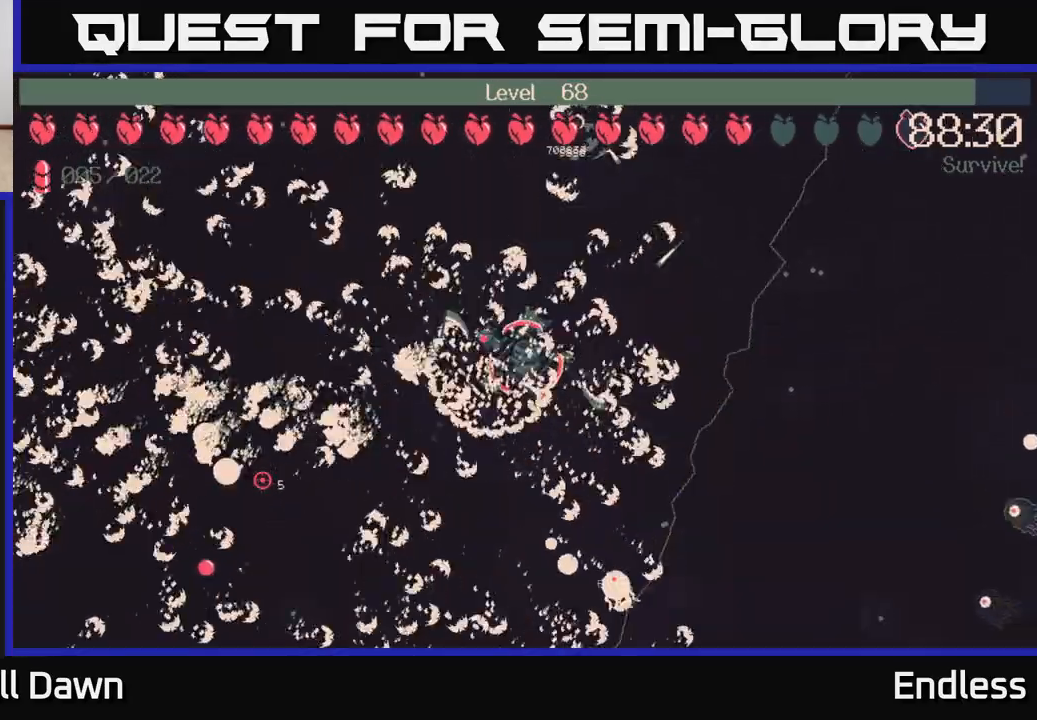
{"buttons": [], "left_stick": "right", "right_stick": "center", "events": [[200, "left_stick", "up-right"], [417, "left_stick", "right"]]}
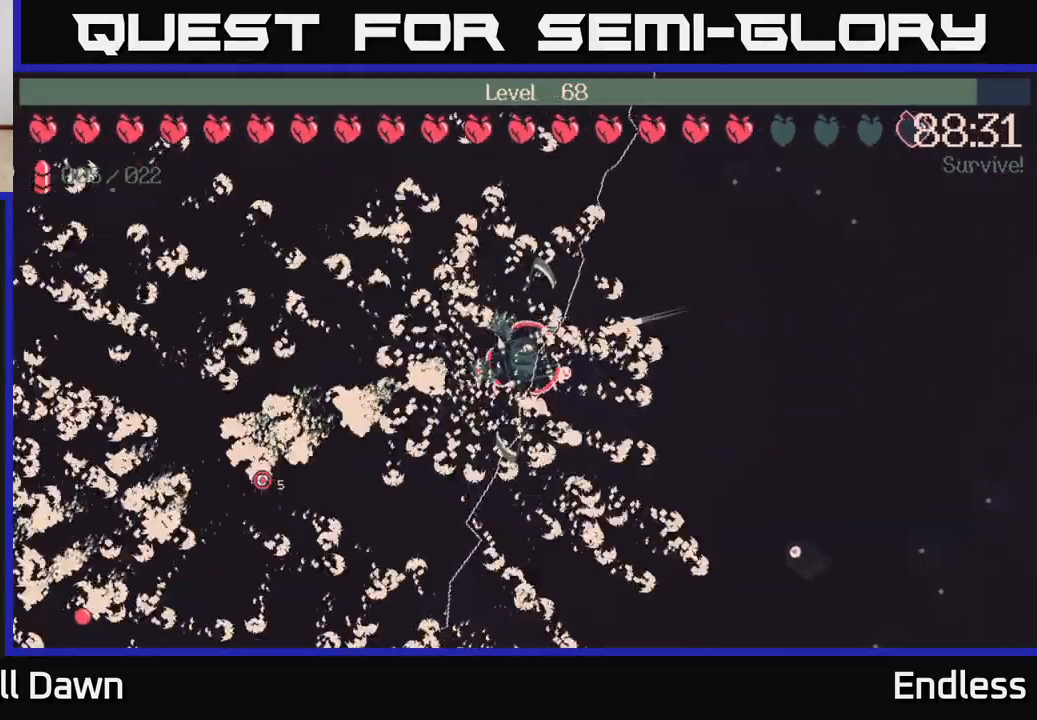
{"buttons": [], "left_stick": "right", "right_stick": "center", "events": [[100, "left_stick", "down-right"], [450, "left_stick", "right"]]}
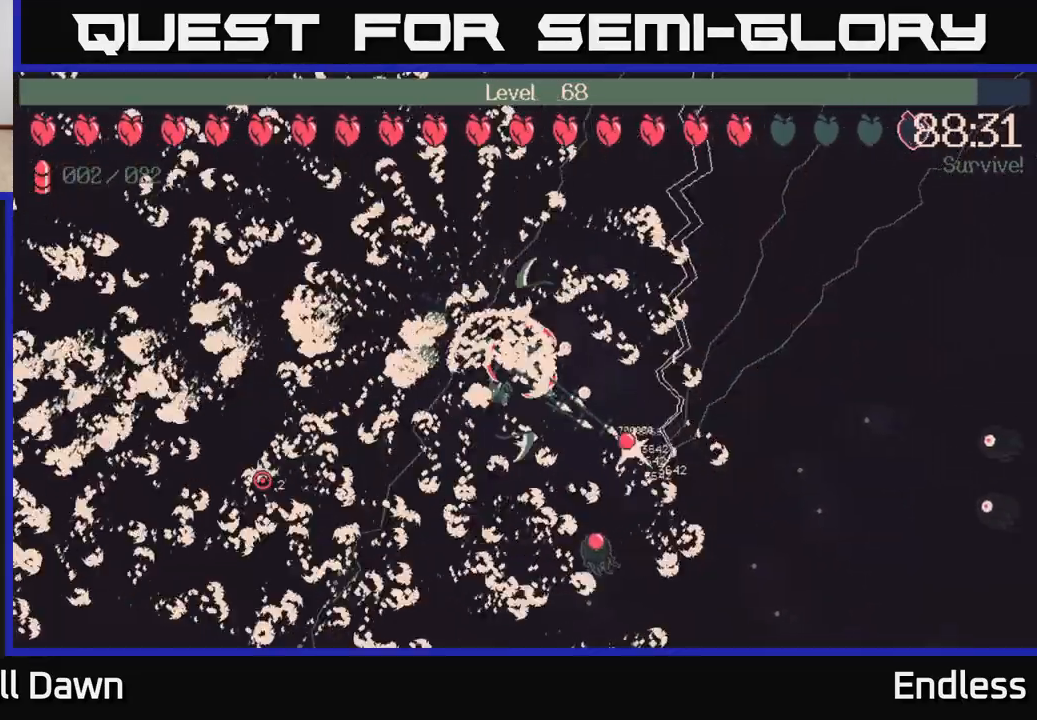
{"buttons": [], "left_stick": "right", "right_stick": "center", "events": [[17, "left_stick", "up-right"], [167, "left_stick", "right"]]}
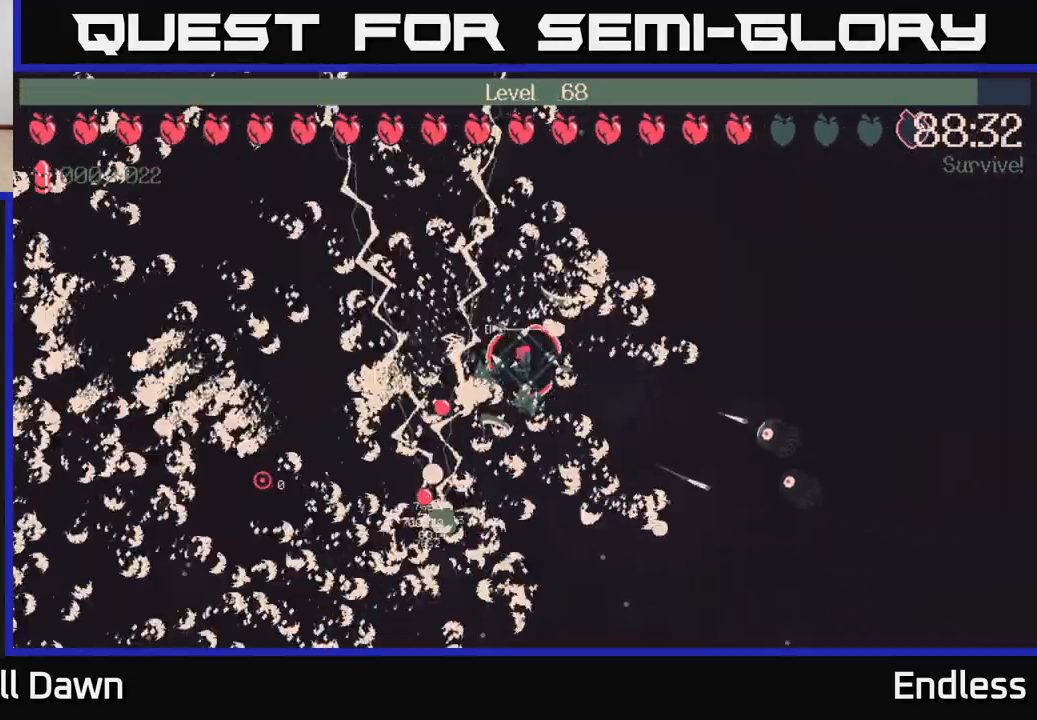
{"buttons": [], "left_stick": "up-right", "right_stick": "center", "events": [[350, "left_stick", "up-right"]]}
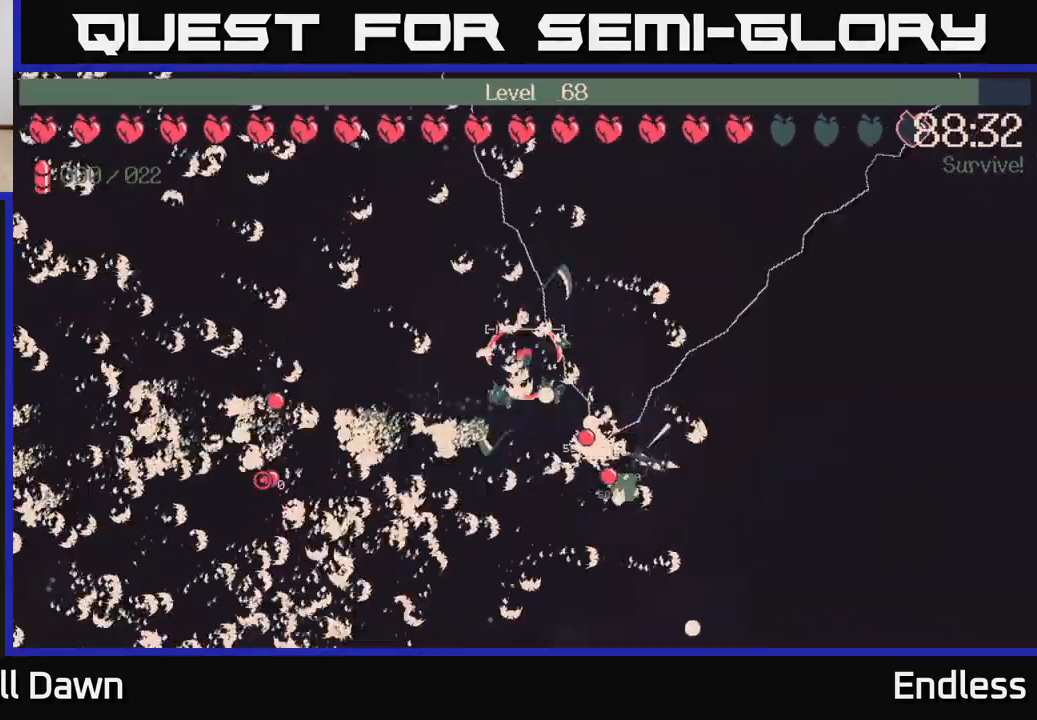
{"buttons": [], "left_stick": "down", "right_stick": "center", "events": [[100, "left_stick", "right"], [350, "left_stick", "down-right"], [500, "left_stick", "down"]]}
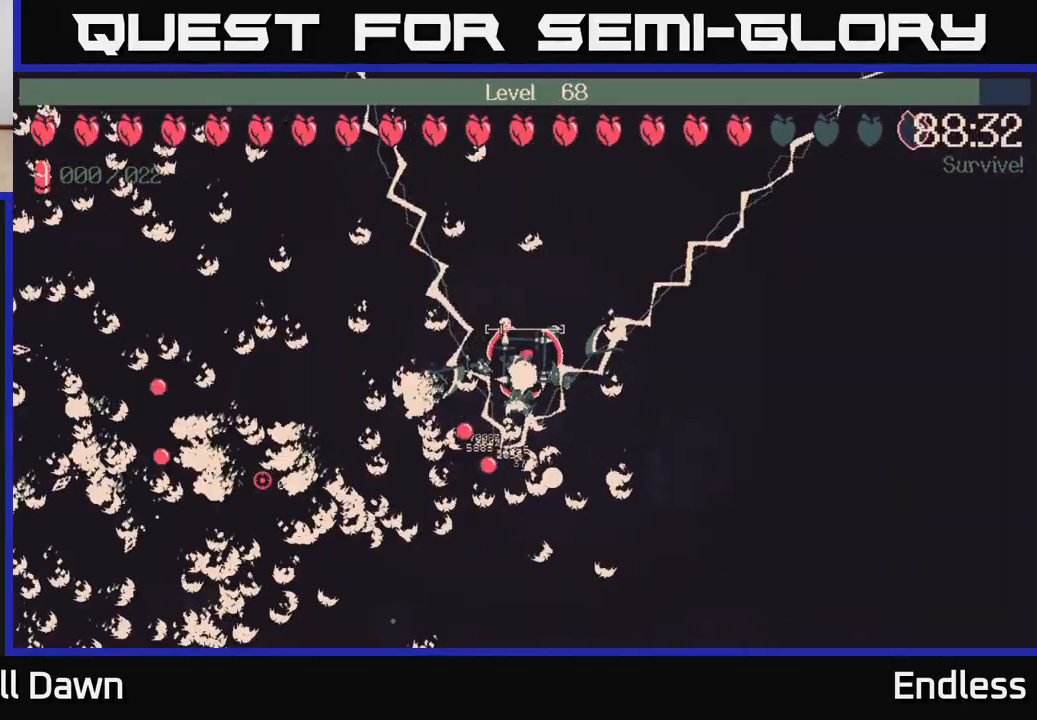
{"buttons": [], "left_stick": "down", "right_stick": "center", "events": []}
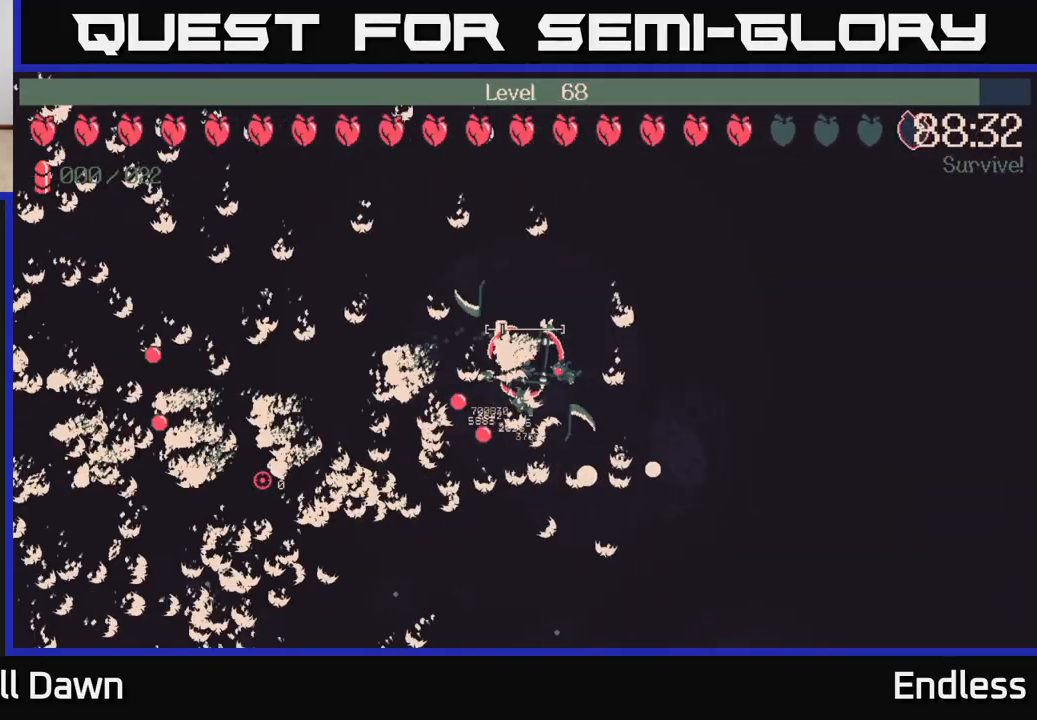
{"buttons": [], "left_stick": "down-left", "right_stick": "center", "events": [[500, "left_stick", "down-left"]]}
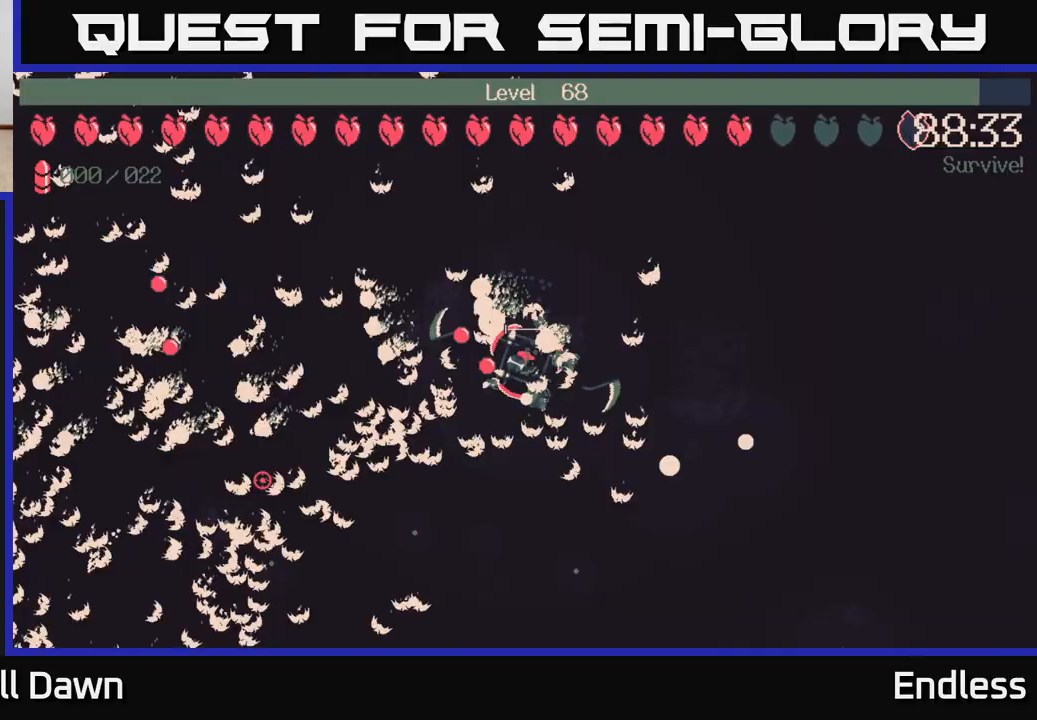
{"buttons": [], "left_stick": "down-left", "right_stick": "center", "events": [[167, "left_stick", "down"], [400, "left_stick", "down-left"]]}
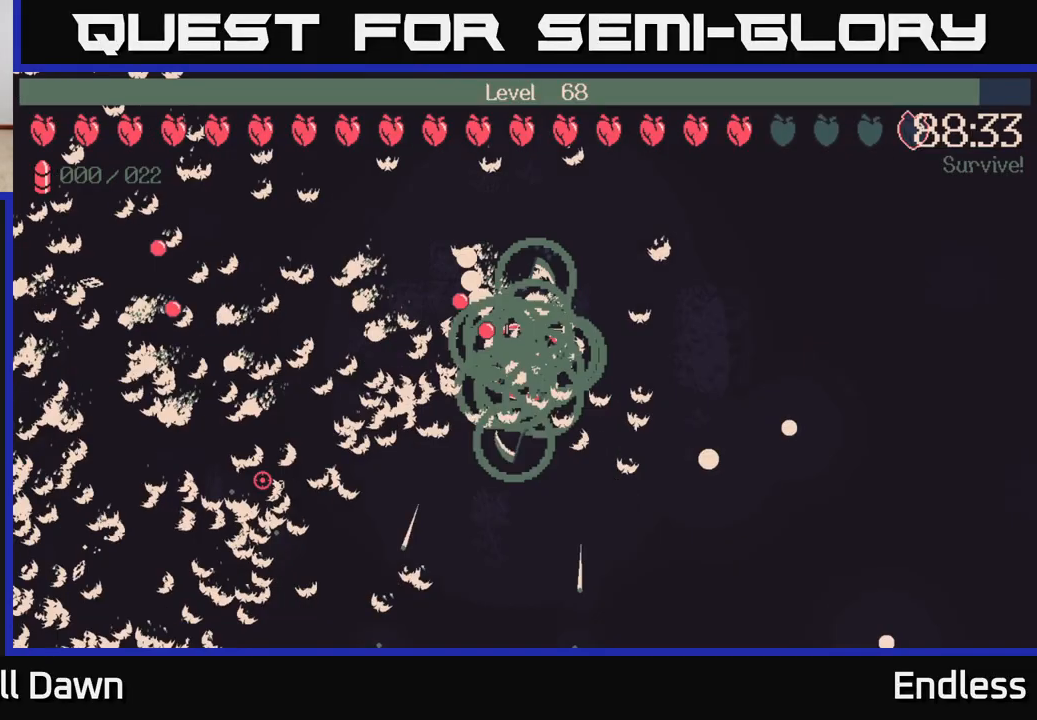
{"buttons": [], "left_stick": "down-left", "right_stick": "center", "events": []}
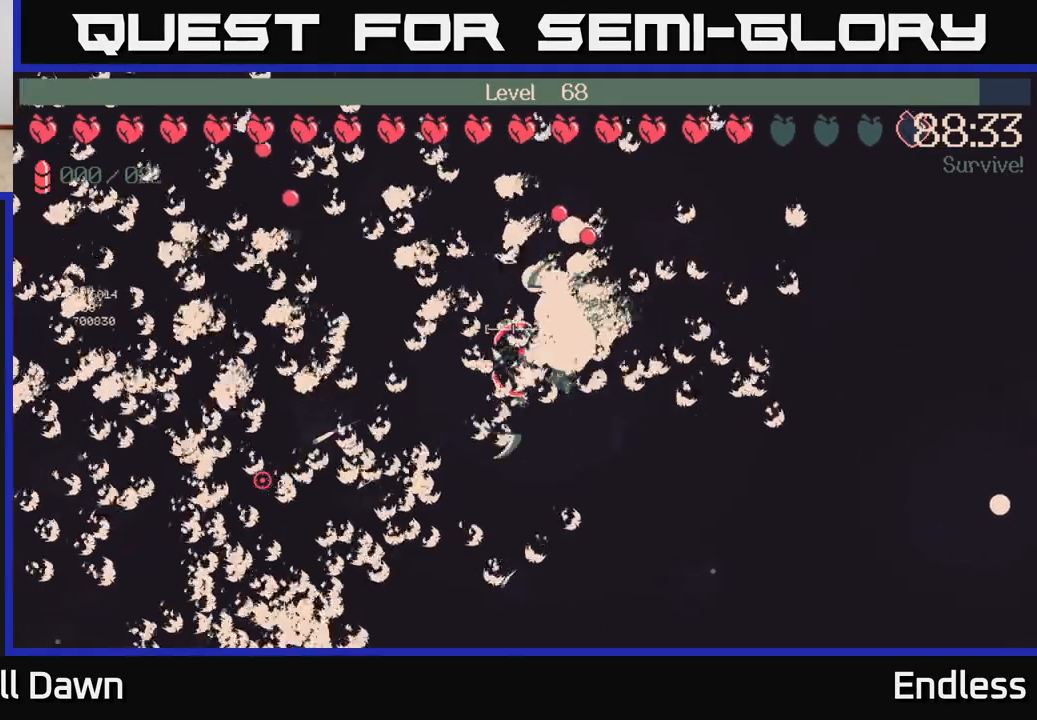
{"buttons": [], "left_stick": "down", "right_stick": "center", "events": [[200, "left_stick", "down"]]}
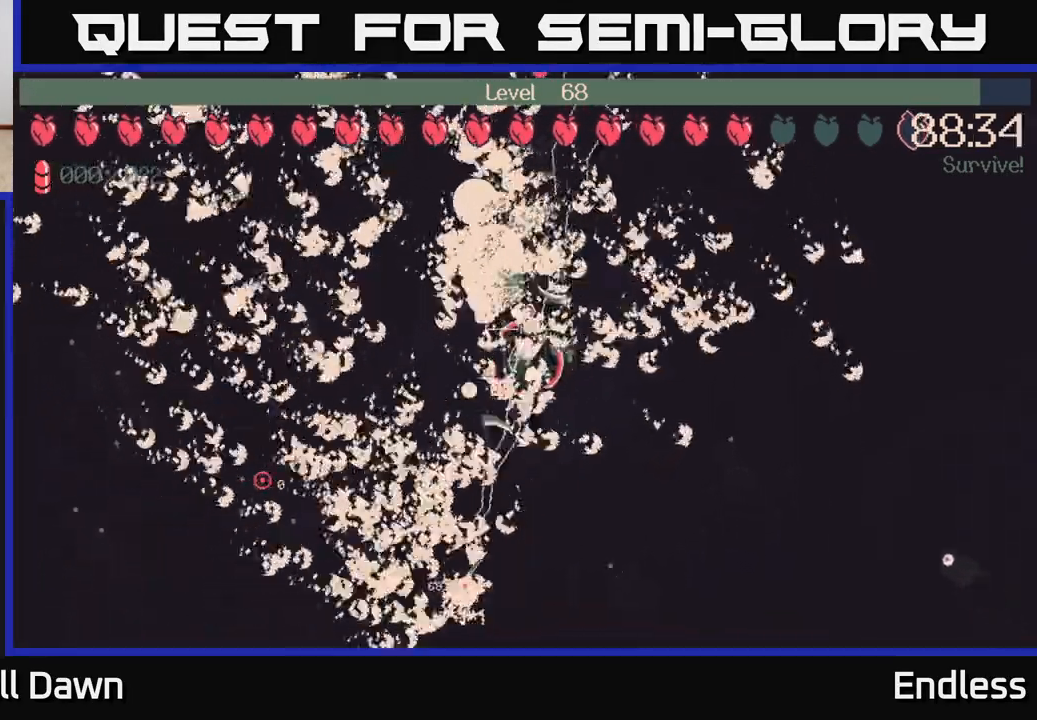
{"buttons": [], "left_stick": "down-left", "right_stick": "center", "events": [[83, "left_stick", "down-left"]]}
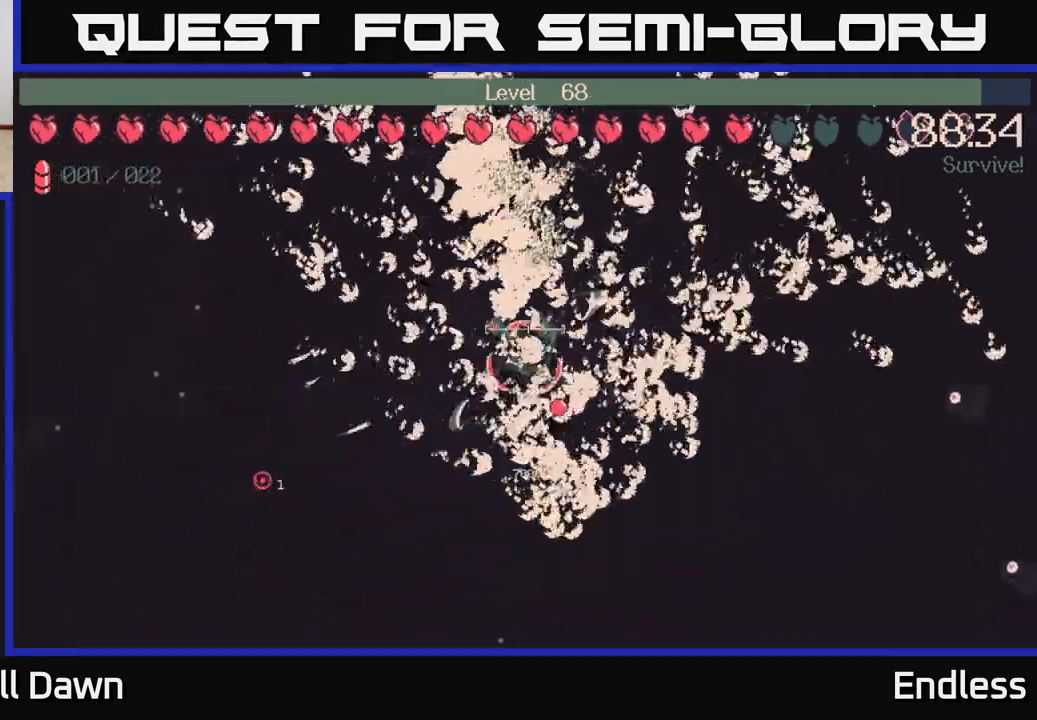
{"buttons": [], "left_stick": "left", "right_stick": "center", "events": [[33, "left_stick", "left"]]}
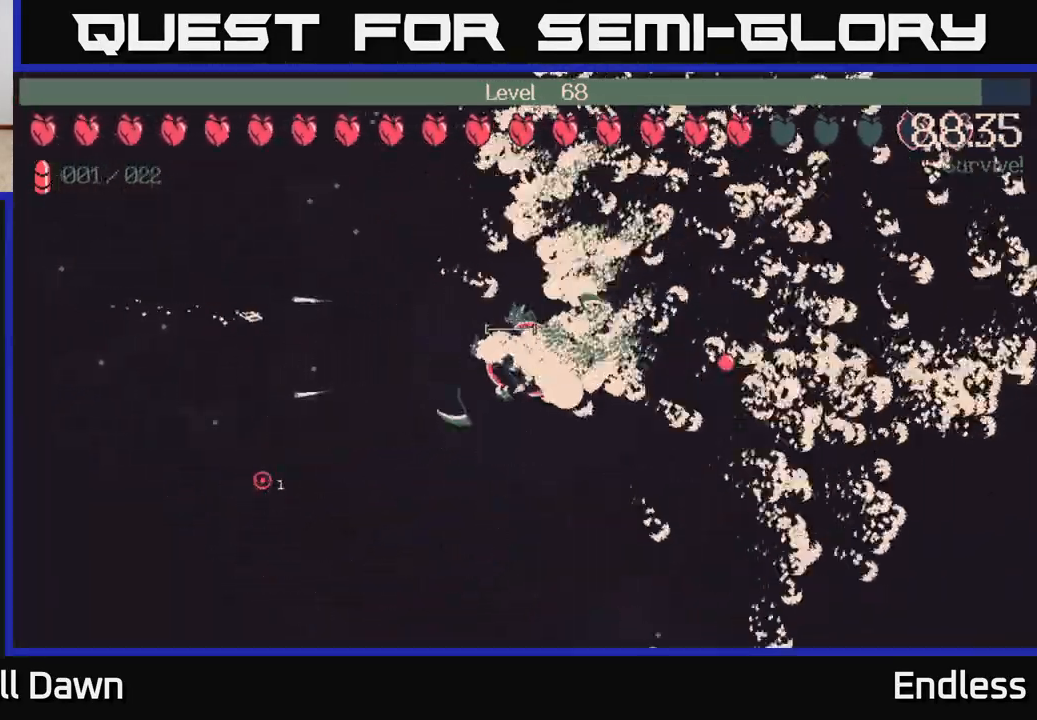
{"buttons": [], "left_stick": "center", "right_stick": "center", "events": [[467, "left_stick", "center"]]}
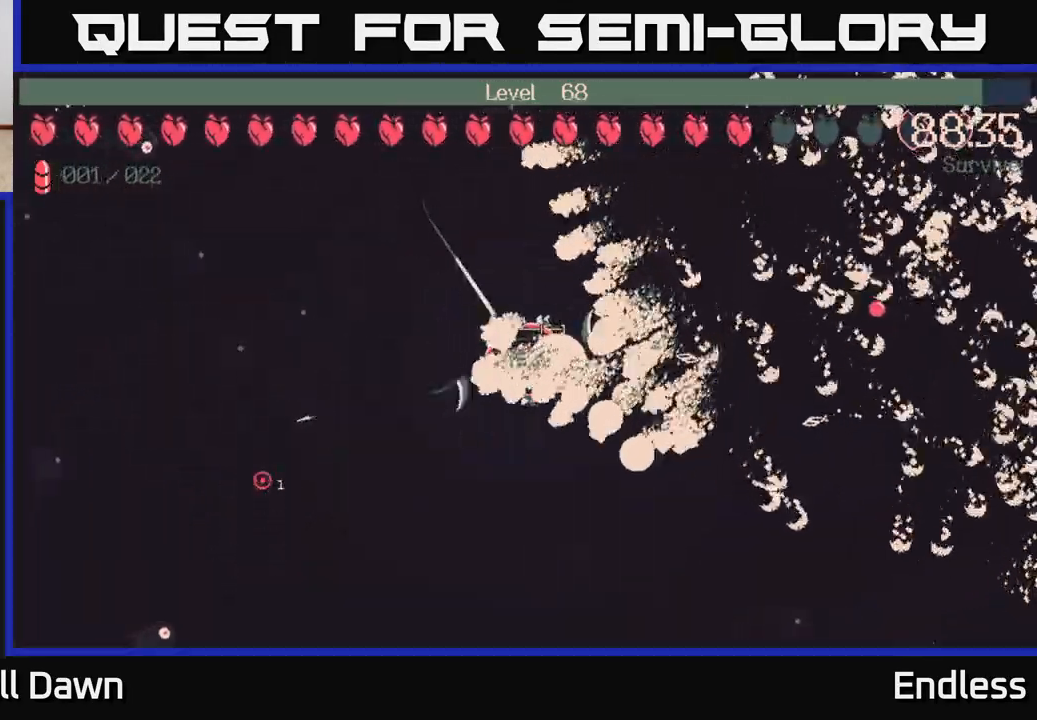
{"buttons": [], "left_stick": "down-left", "right_stick": "center", "events": [[117, "left_stick", "down-left"]]}
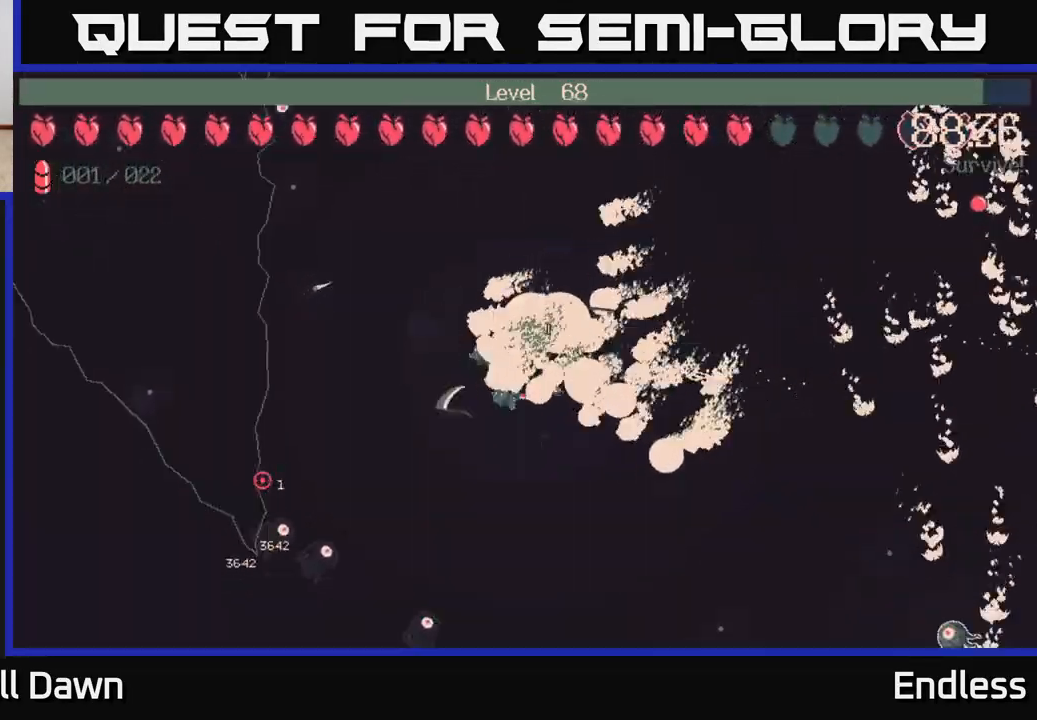
{"buttons": [], "left_stick": "left", "right_stick": "center", "events": [[100, "left_stick", "left"]]}
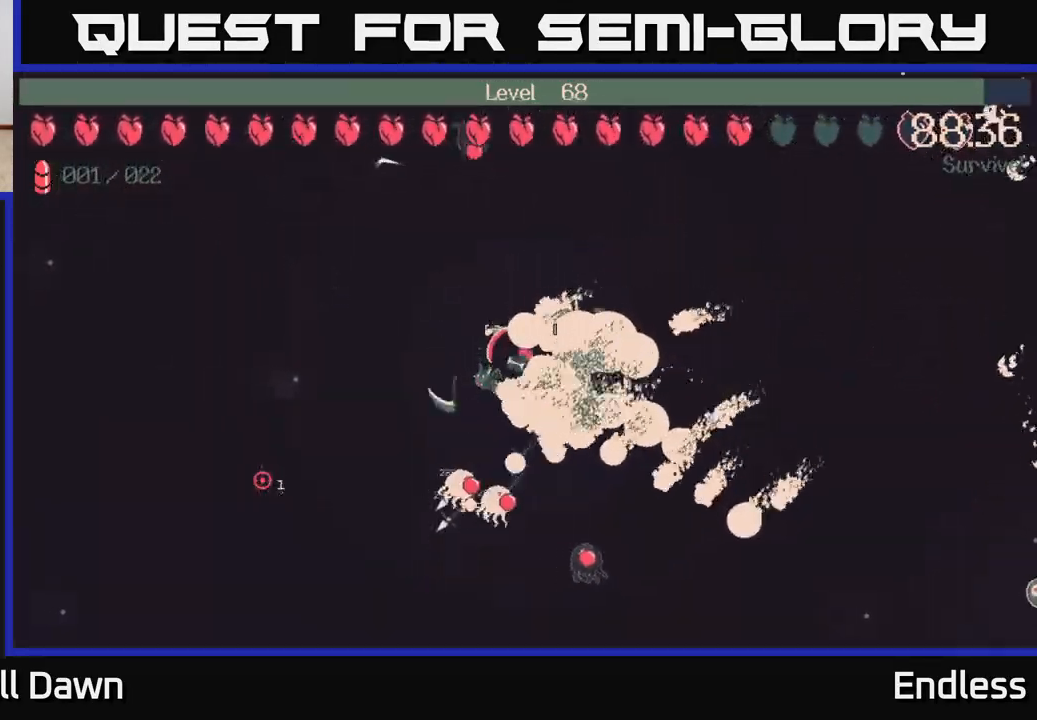
{"buttons": [], "left_stick": "down-left", "right_stick": "center", "events": [[367, "left_stick", "down-left"]]}